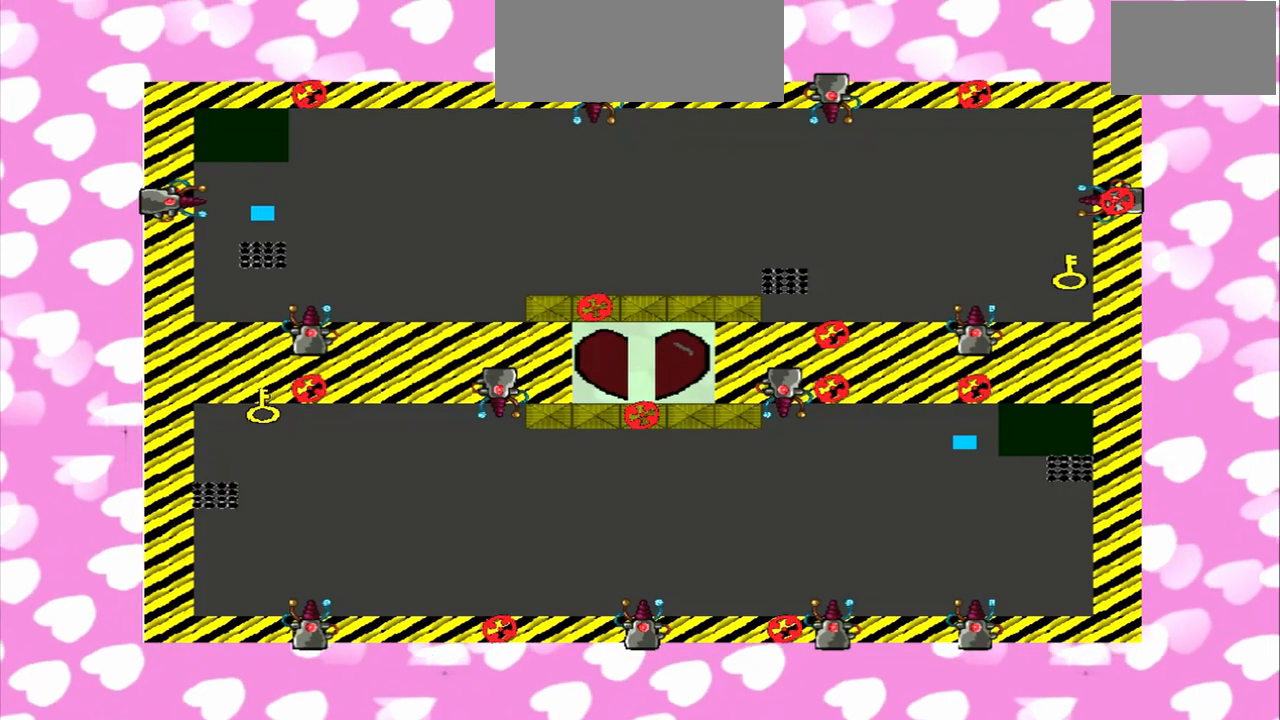
Gameplay with a controller (PlayStation layout); each line is a JSON object with the inputs held at the frame after it. "events" lists button and stick changes between this image and that frame as [ms after this image, input, new state], when the widget could be followed in between. Not read: L3 R3.
{"buttons": [], "left_stick": "down-right", "right_stick": "left", "events": [[458, "left_stick", "down-right"]]}
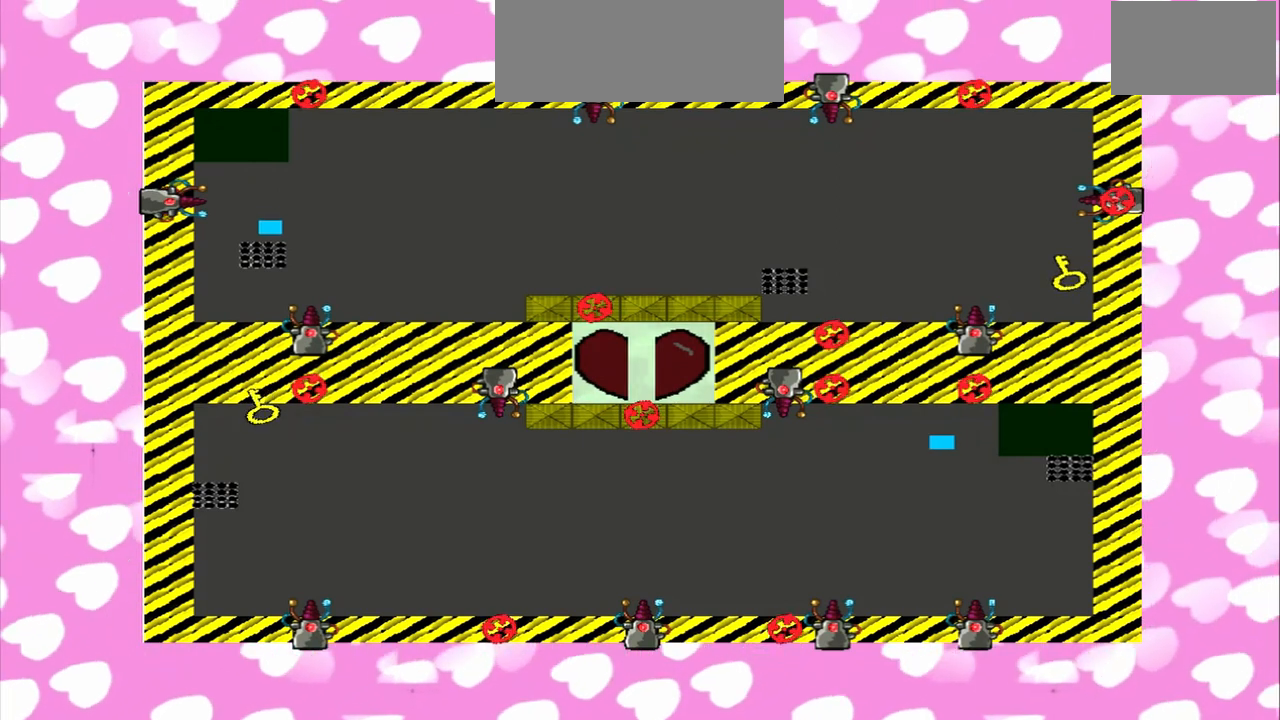
{"buttons": [], "left_stick": "right", "right_stick": "left", "events": [[125, "left_stick", "right"]]}
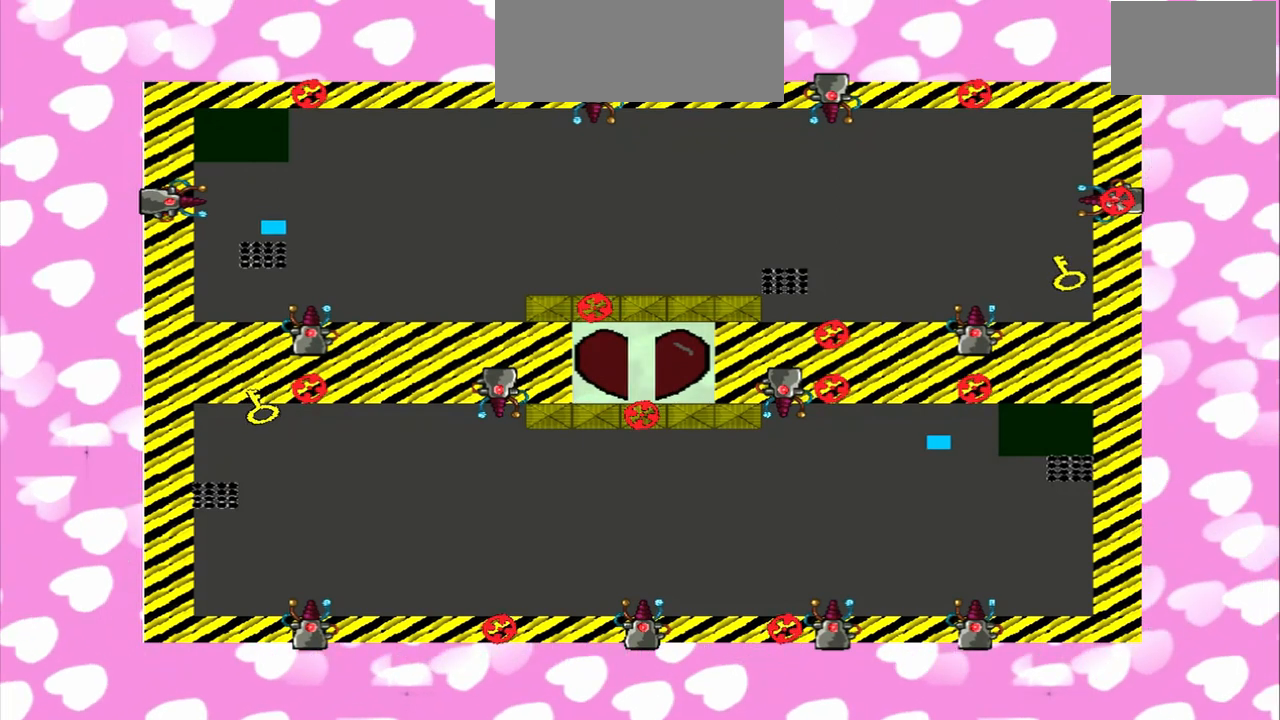
{"buttons": [], "left_stick": "right", "right_stick": "left", "events": []}
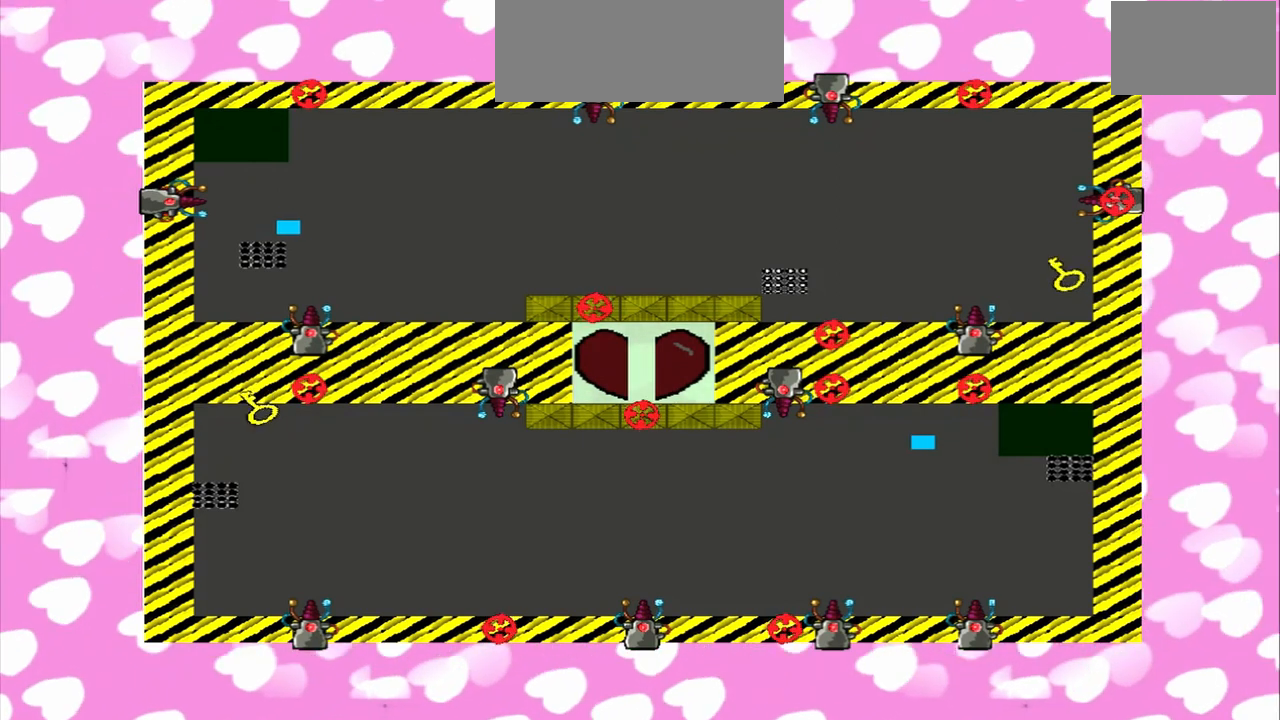
{"buttons": [], "left_stick": "down-right", "right_stick": "left"}
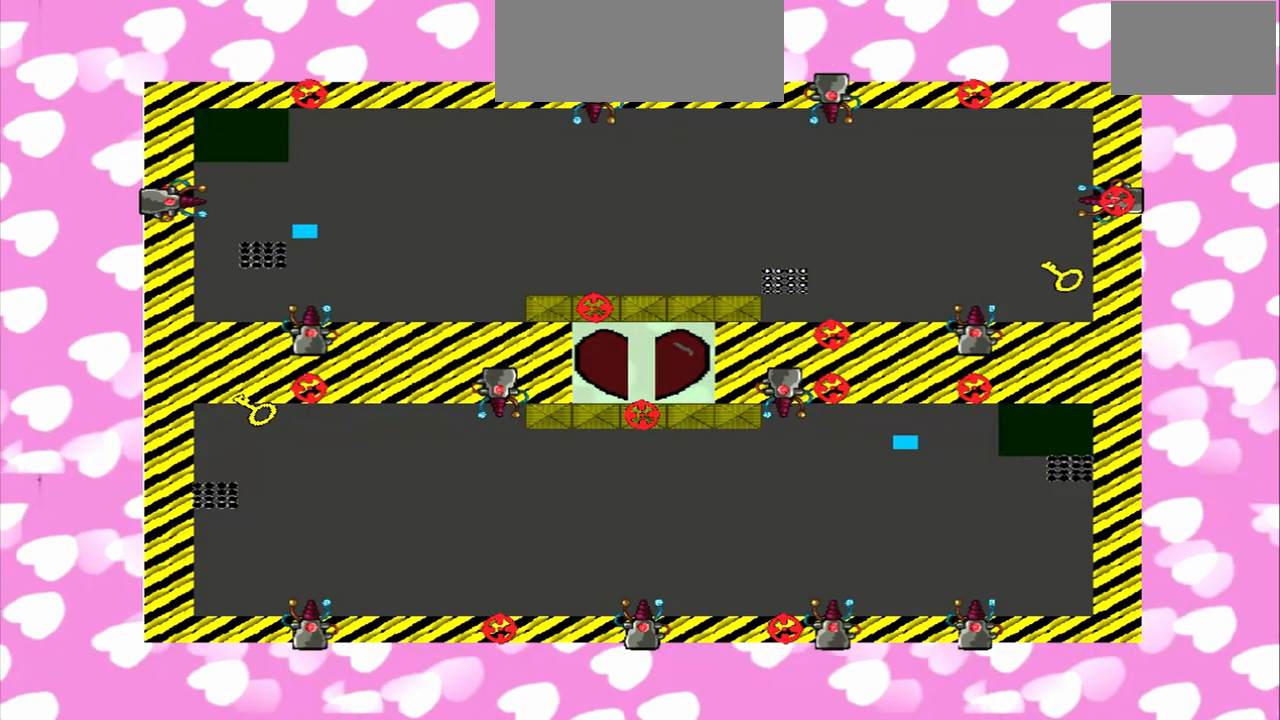
{"buttons": [], "left_stick": "down", "right_stick": "left", "events": [[458, "left_stick", "down"]]}
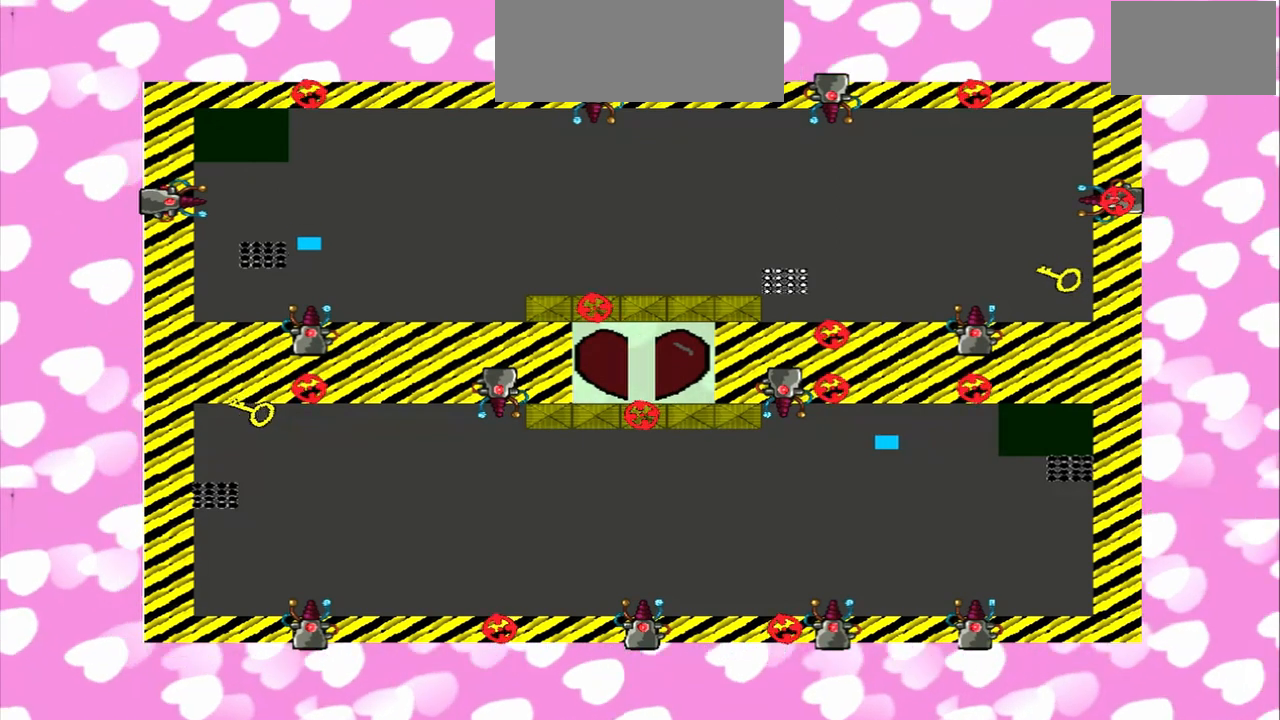
{"buttons": [], "left_stick": "down", "right_stick": "left", "events": []}
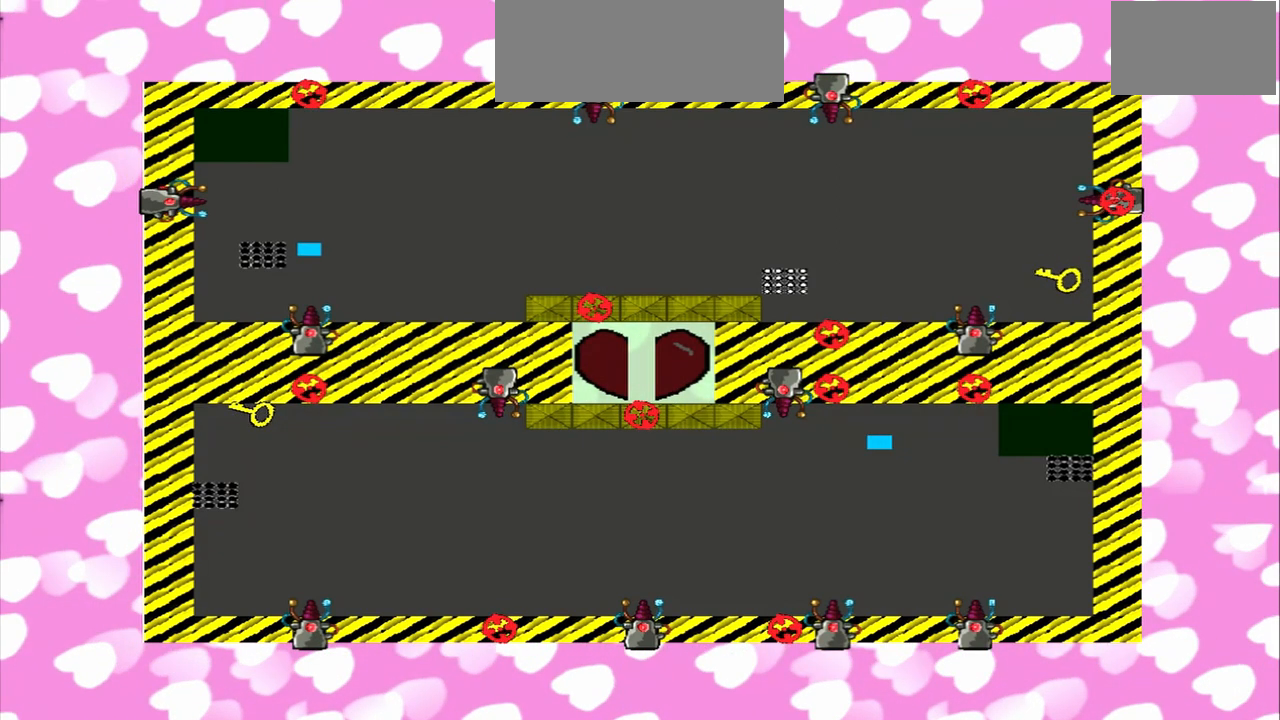
{"buttons": [], "left_stick": "right", "right_stick": "left", "events": [[125, "left_stick", "down-right"], [458, "left_stick", "right"]]}
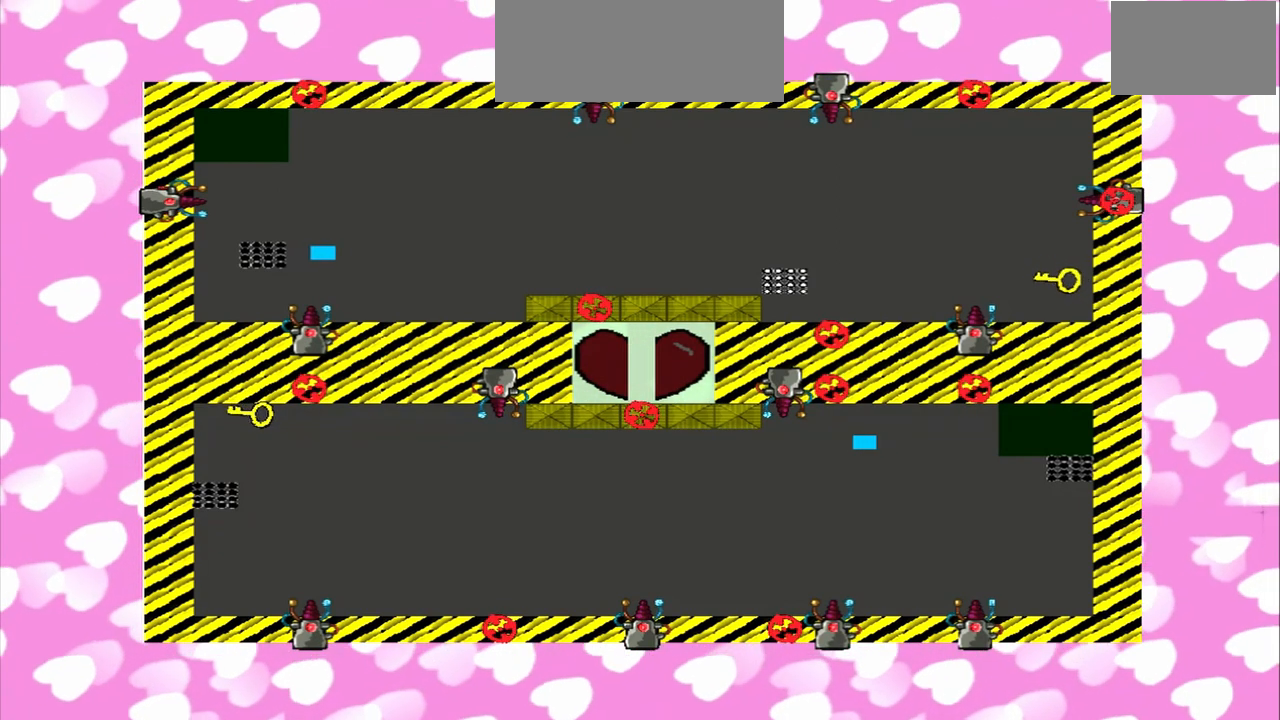
{"buttons": [], "left_stick": "right", "right_stick": "left", "events": []}
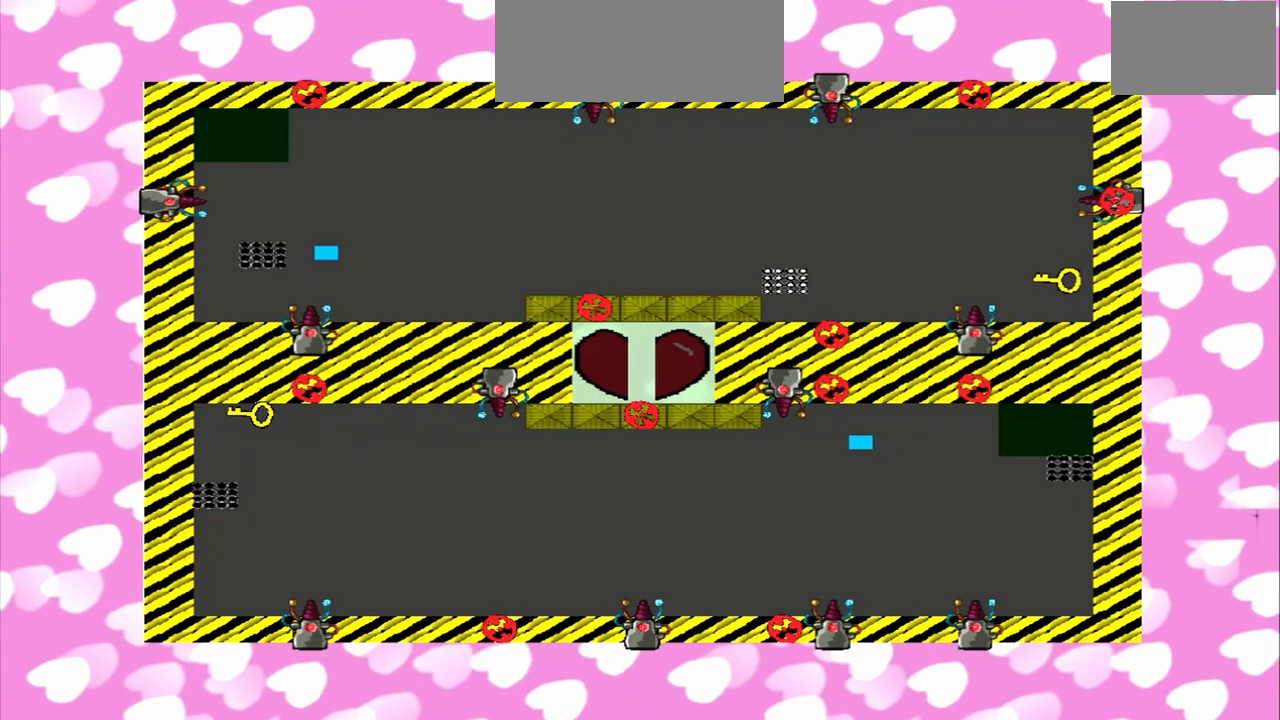
{"buttons": [], "left_stick": "right", "right_stick": "up", "events": [[500, "right_stick", "up"]]}
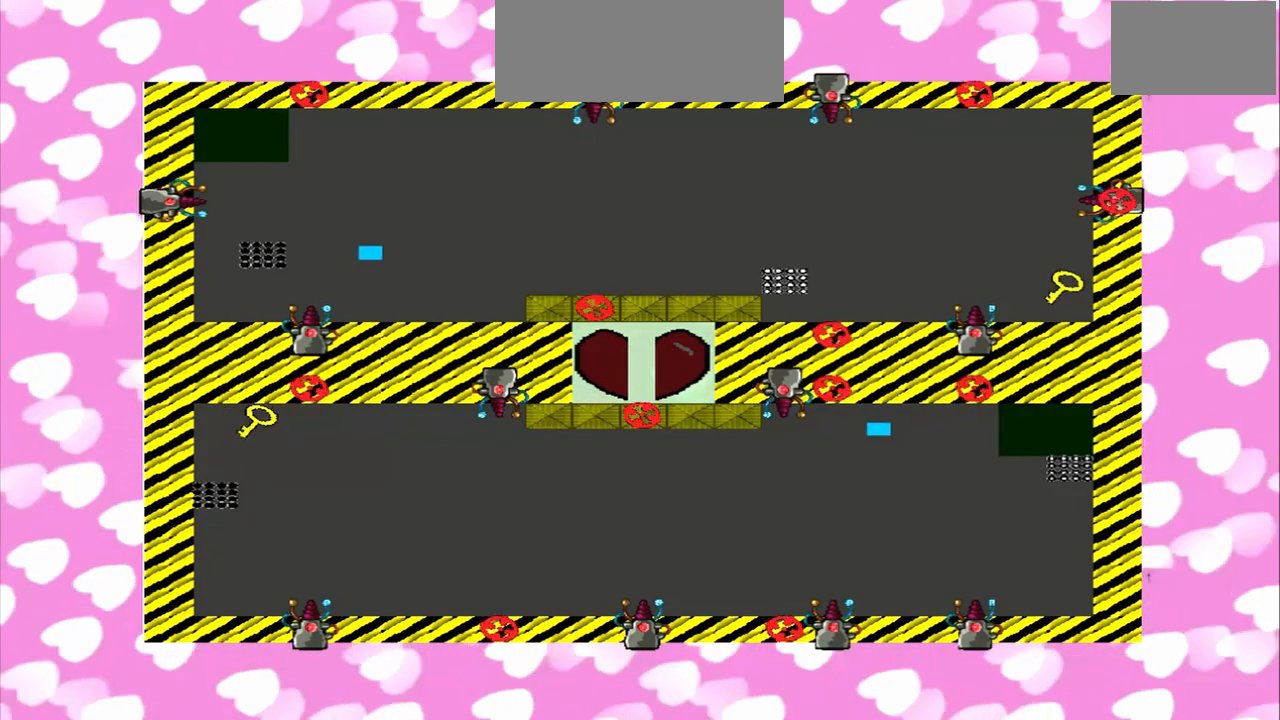
{"buttons": [], "left_stick": "left", "right_stick": "up", "events": [[208, "left_stick", "left"], [250, "right_stick", "down"], [500, "right_stick", "up"]]}
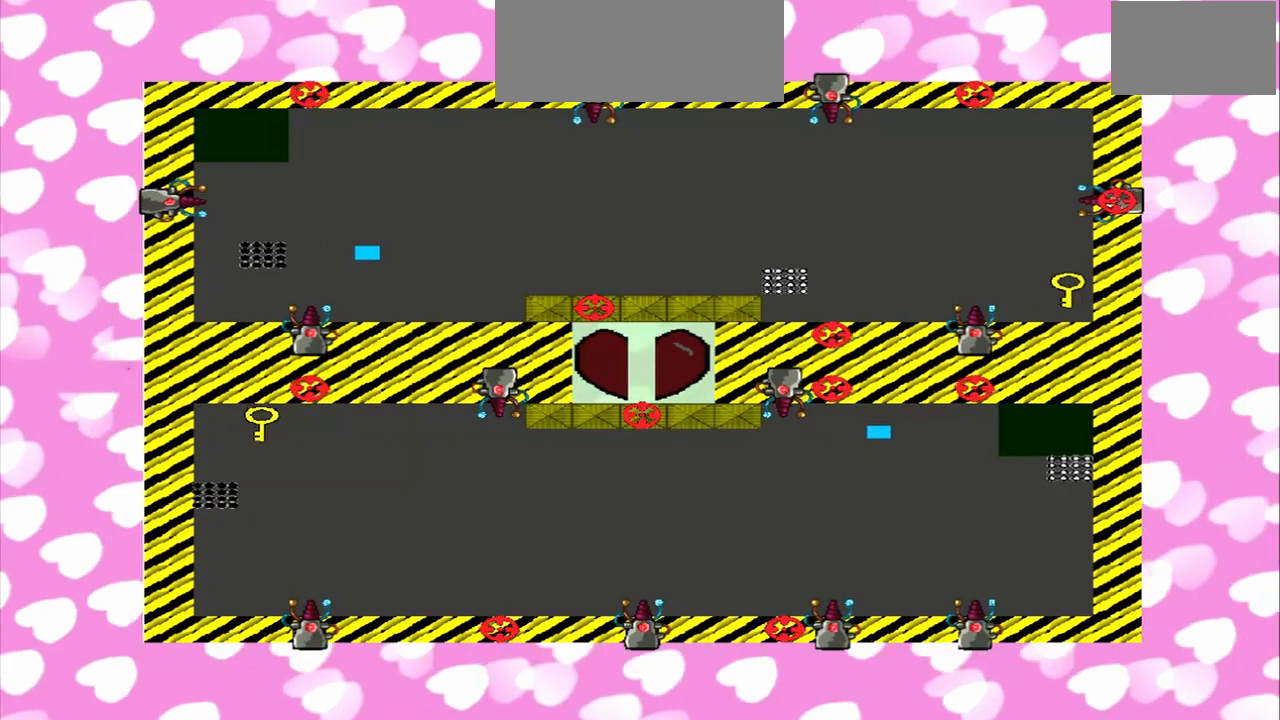
{"buttons": [], "left_stick": "left", "right_stick": "up", "events": []}
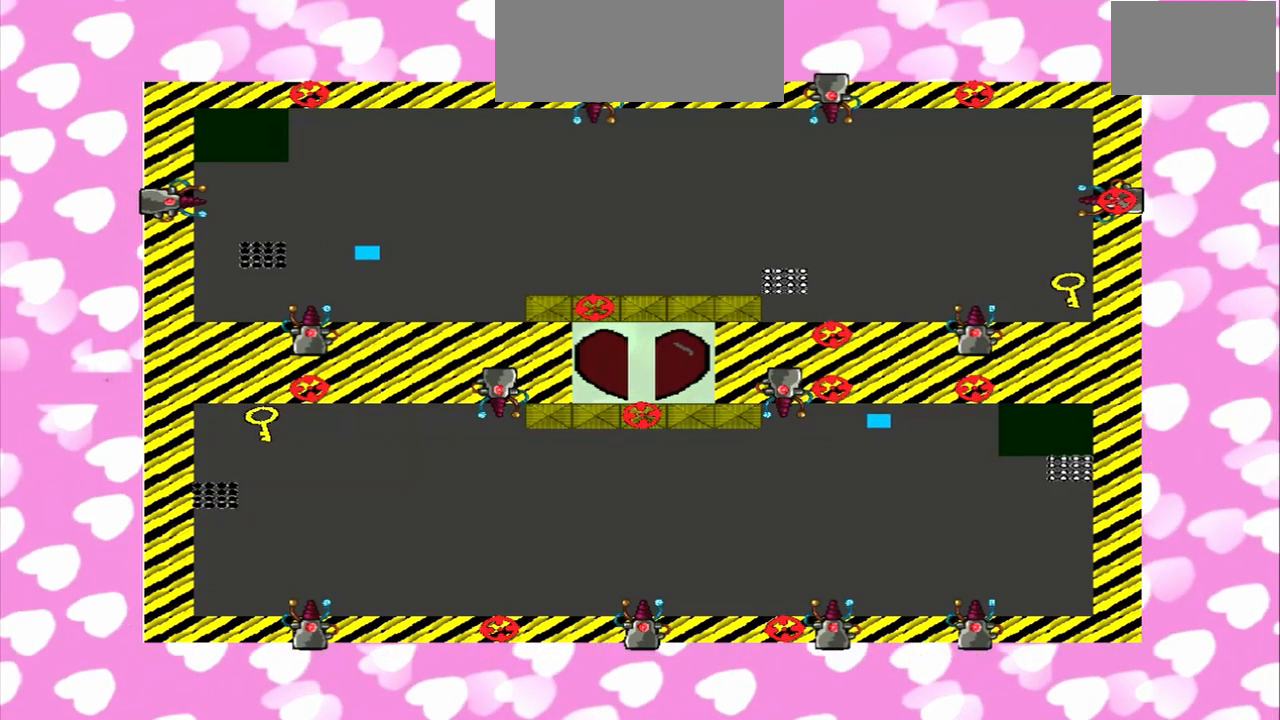
{"buttons": [], "left_stick": "left", "right_stick": "up", "events": [[208, "left_stick", "right"], [208, "right_stick", "down"], [375, "left_stick", "left"], [375, "right_stick", "up"]]}
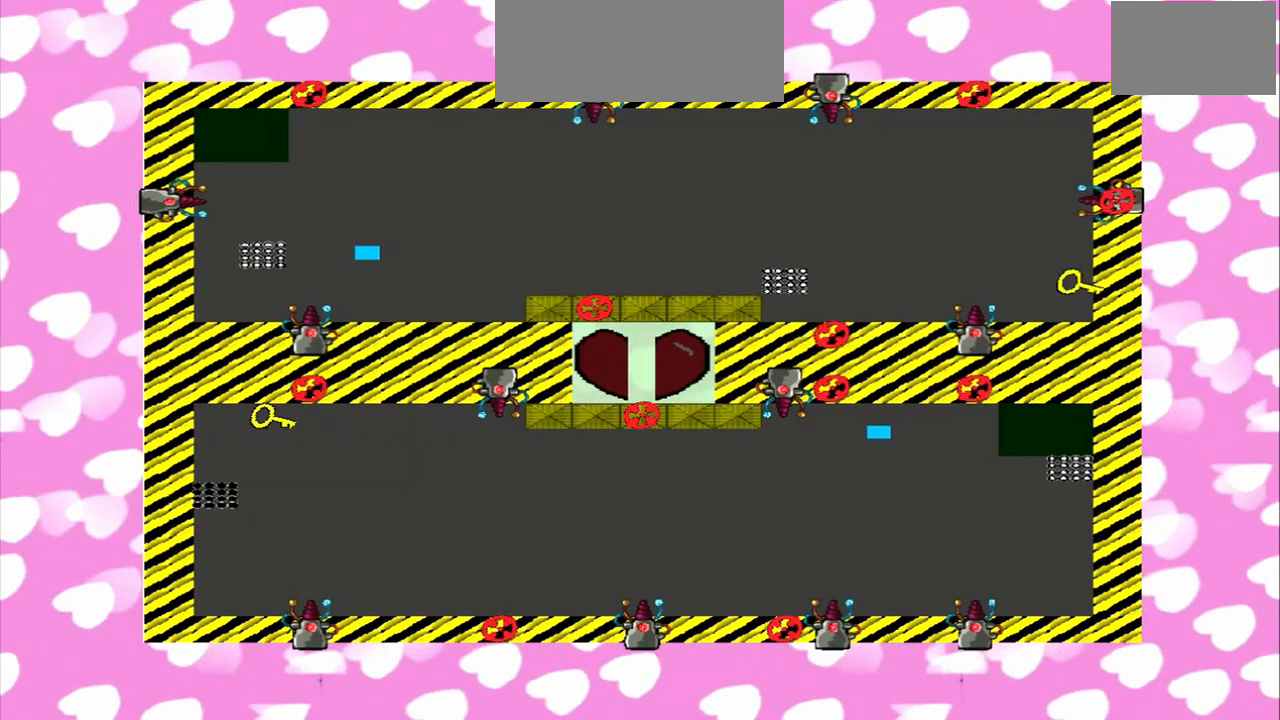
{"buttons": [], "left_stick": "right", "right_stick": "down", "events": [[208, "left_stick", "right"], [375, "right_stick", "down"]]}
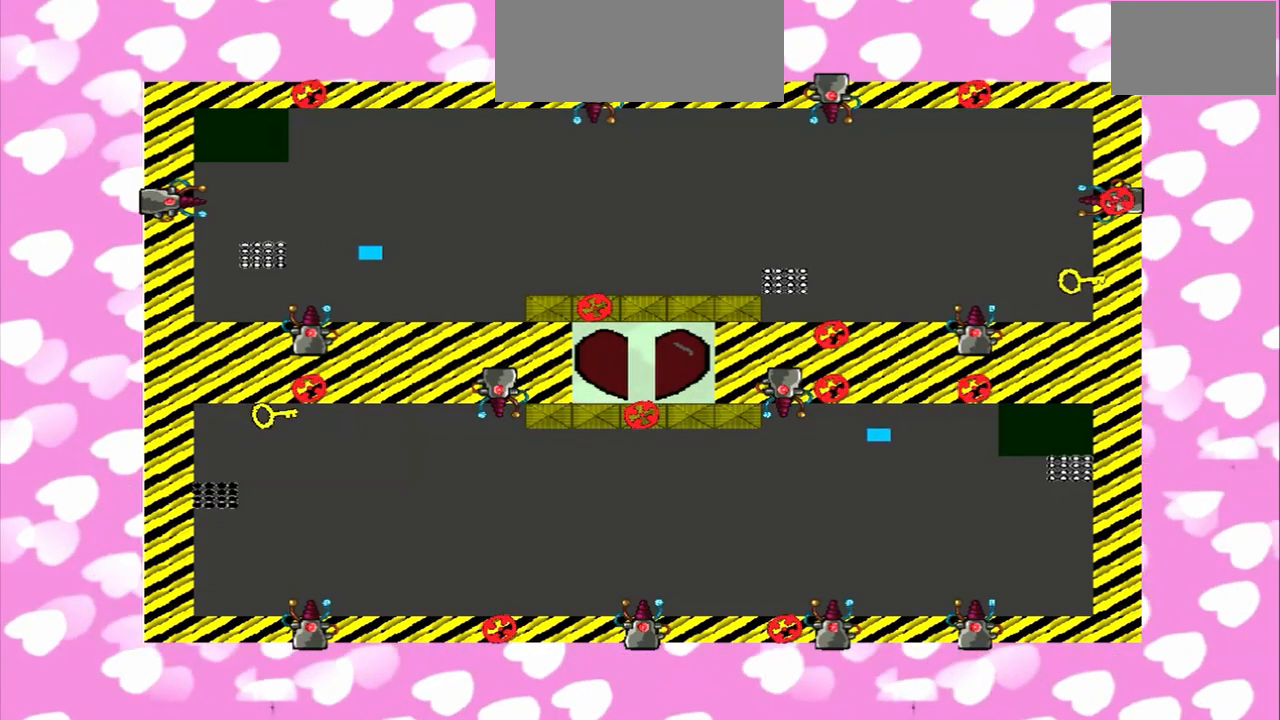
{"buttons": [], "left_stick": "left", "right_stick": "down", "events": [[83, "right_stick", "up"], [208, "right_stick", "down"], [333, "left_stick", "left"]]}
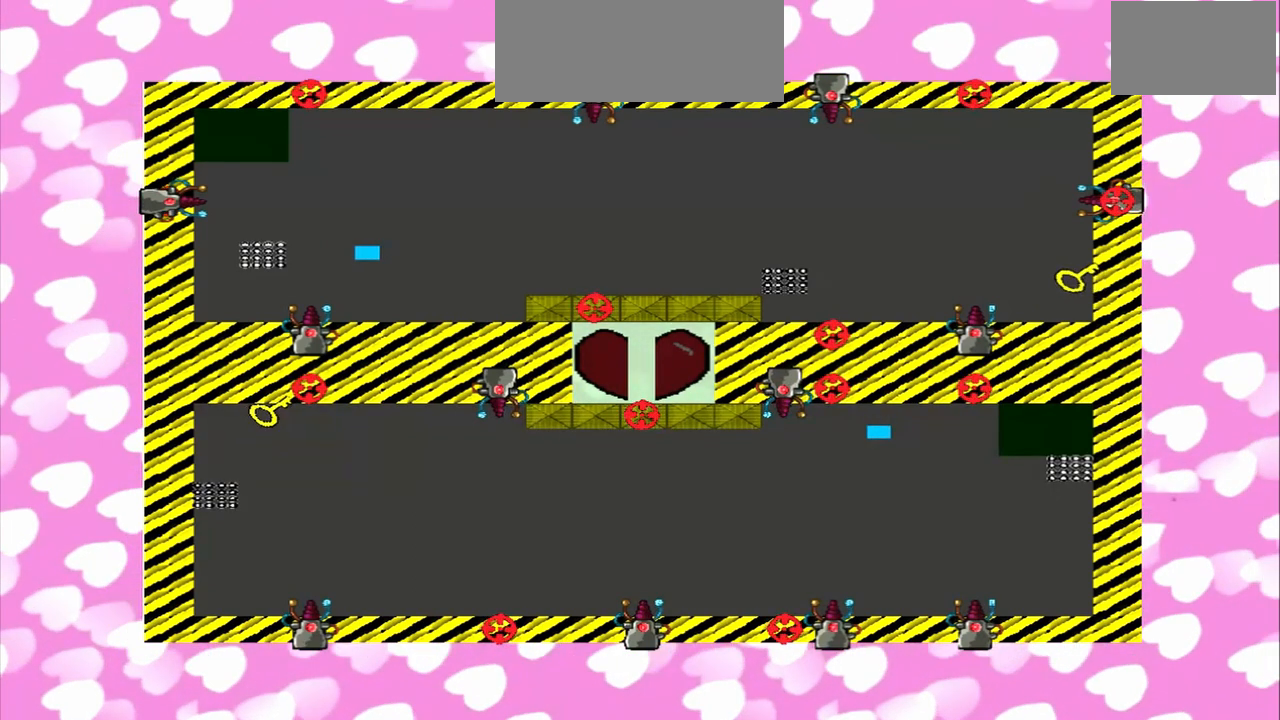
{"buttons": [], "left_stick": "left", "right_stick": "up", "events": [[125, "right_stick", "up"], [208, "left_stick", "right"], [208, "right_stick", "down"], [375, "left_stick", "left"], [375, "right_stick", "up"]]}
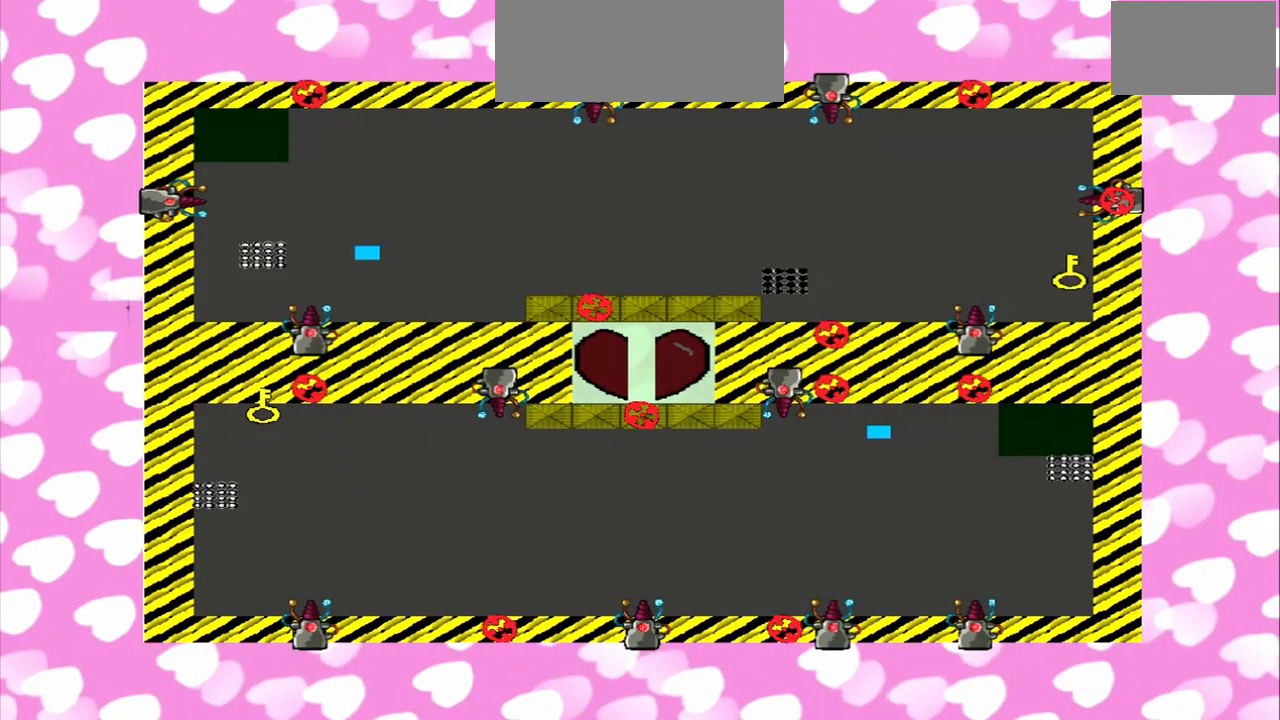
{"buttons": [], "left_stick": "right", "right_stick": "down", "events": [[375, "right_stick", "down"], [500, "left_stick", "right"]]}
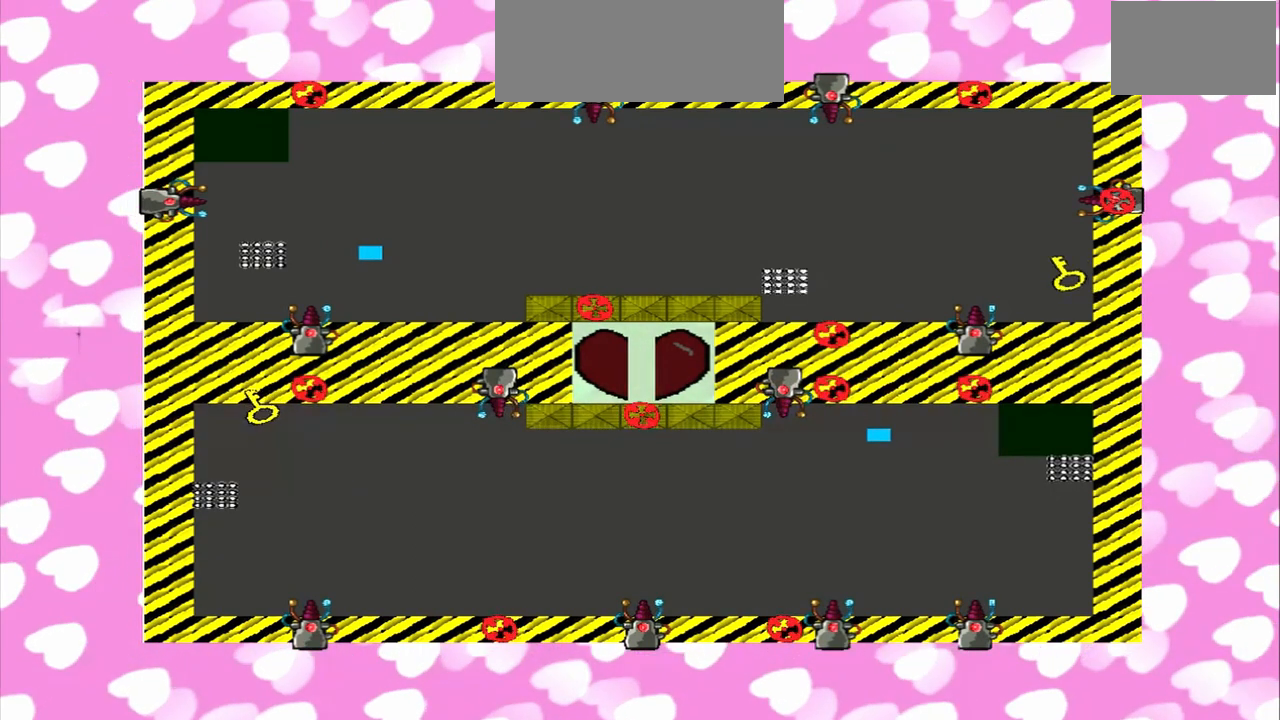
{"buttons": [], "left_stick": "right", "right_stick": "up", "events": [[83, "right_stick", "up"], [333, "left_stick", "left"], [333, "right_stick", "down"], [458, "left_stick", "right"], [500, "right_stick", "up"]]}
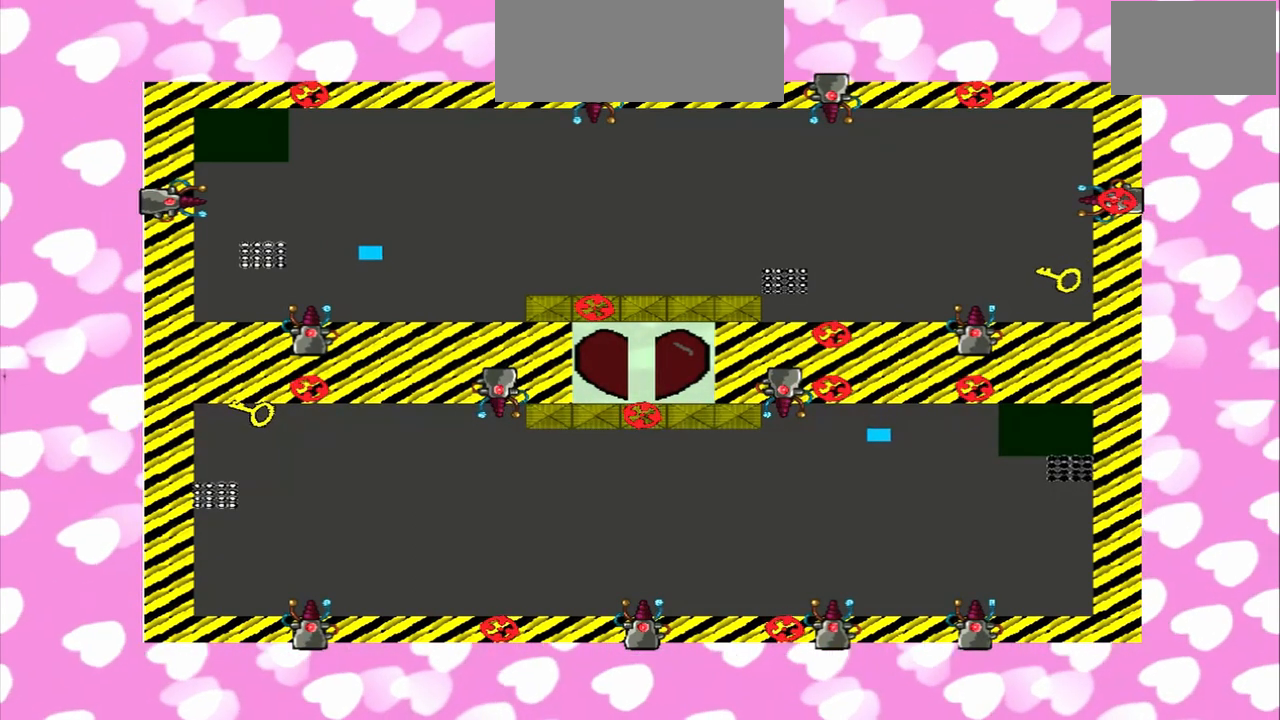
{"buttons": [], "left_stick": "right", "right_stick": "down", "events": [[83, "left_stick", "left"], [250, "right_stick", "down"], [500, "left_stick", "right"]]}
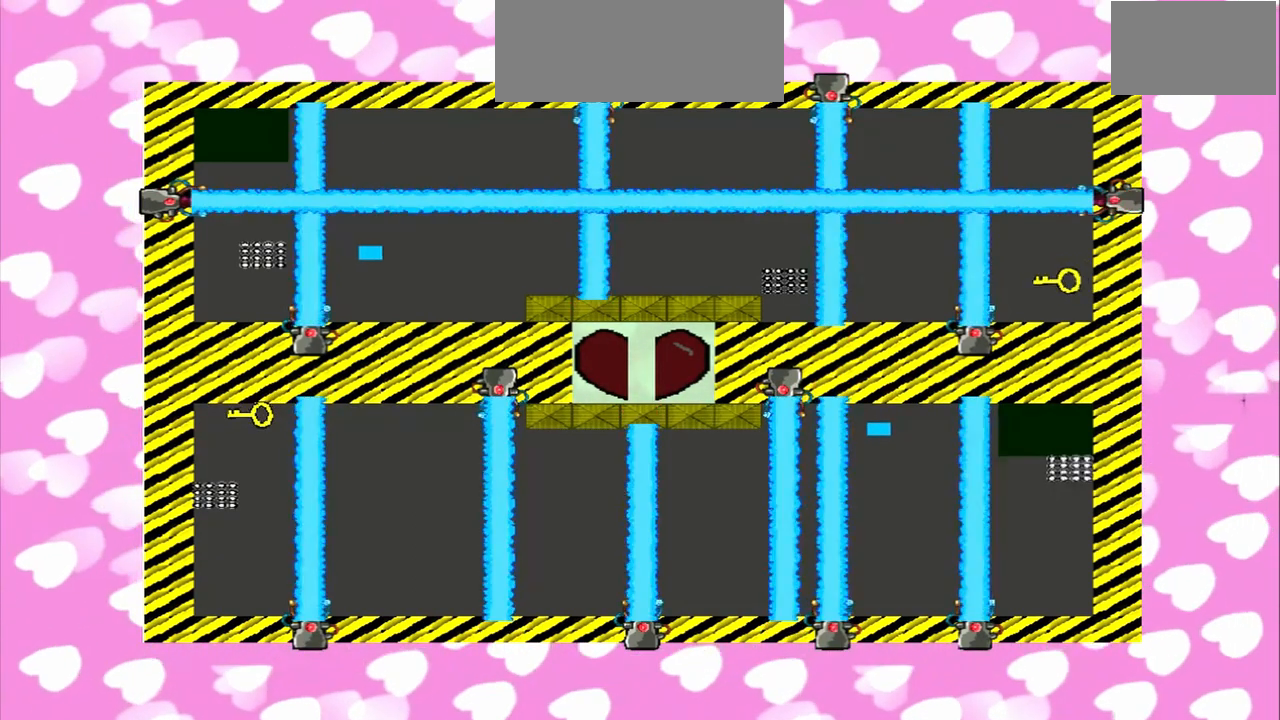
{"buttons": [], "left_stick": "left", "right_stick": "down", "events": [[125, "right_stick", "up"], [458, "left_stick", "left"], [458, "right_stick", "down"]]}
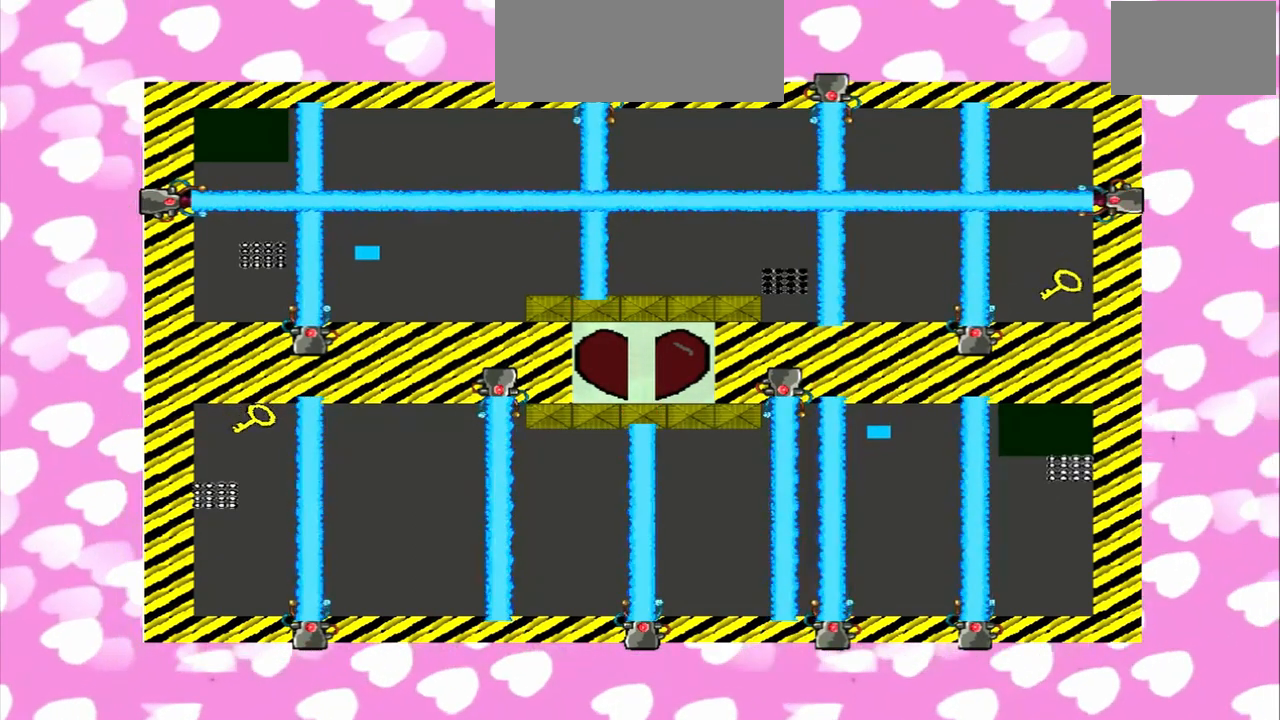
{"buttons": [], "left_stick": "right", "right_stick": "down", "events": [[500, "left_stick", "right"]]}
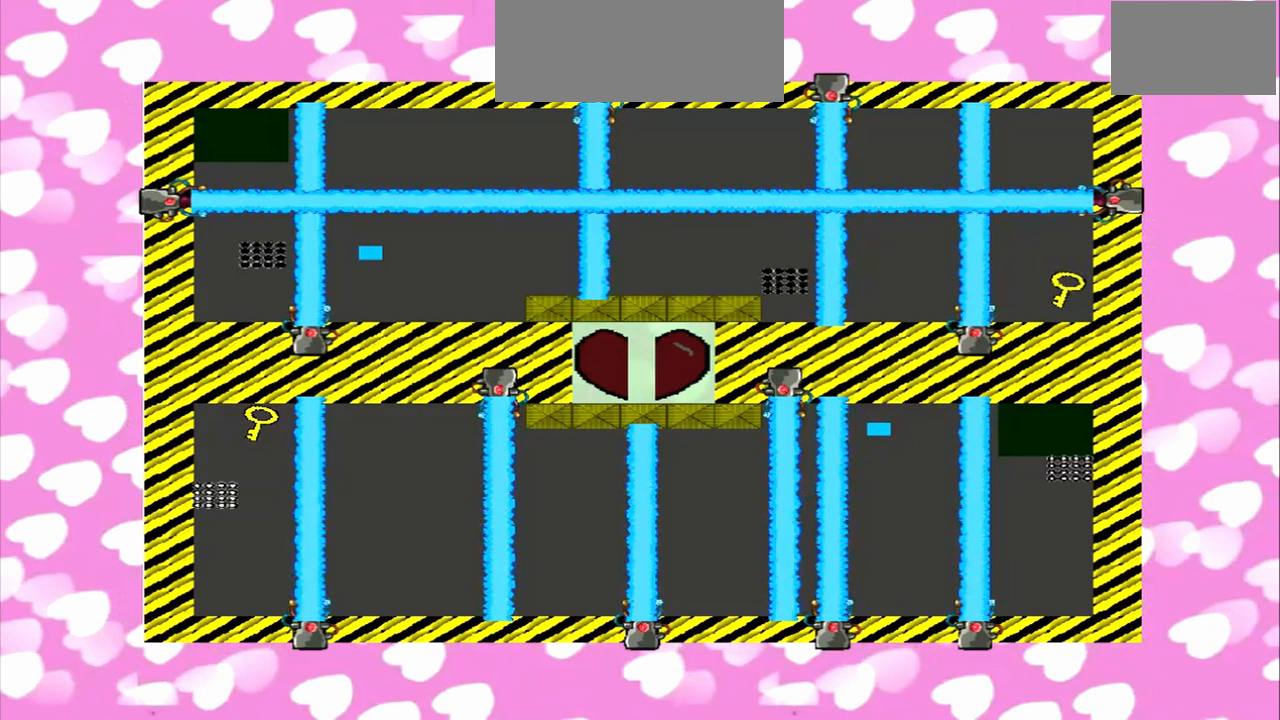
{"buttons": [], "left_stick": "left", "right_stick": "down", "events": [[125, "right_stick", "up"], [208, "left_stick", "left"], [500, "right_stick", "down"]]}
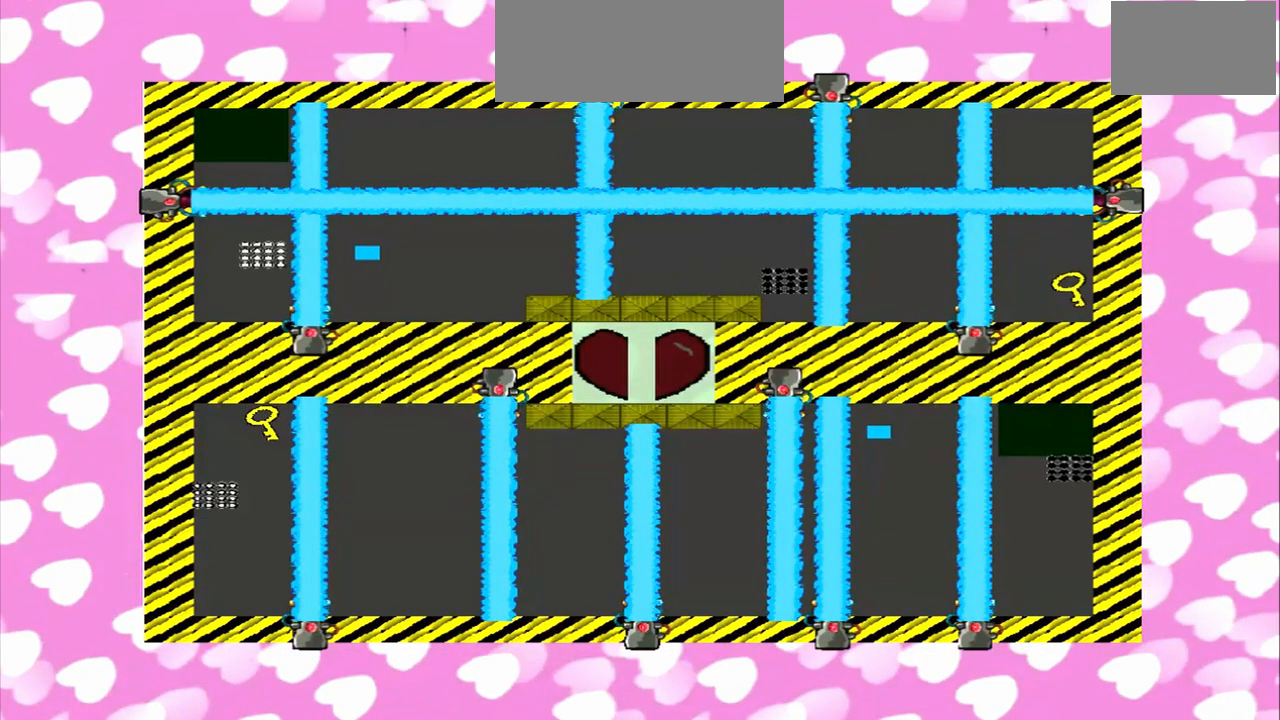
{"buttons": [], "left_stick": "right", "right_stick": "up", "events": [[208, "left_stick", "right"], [500, "right_stick", "up"]]}
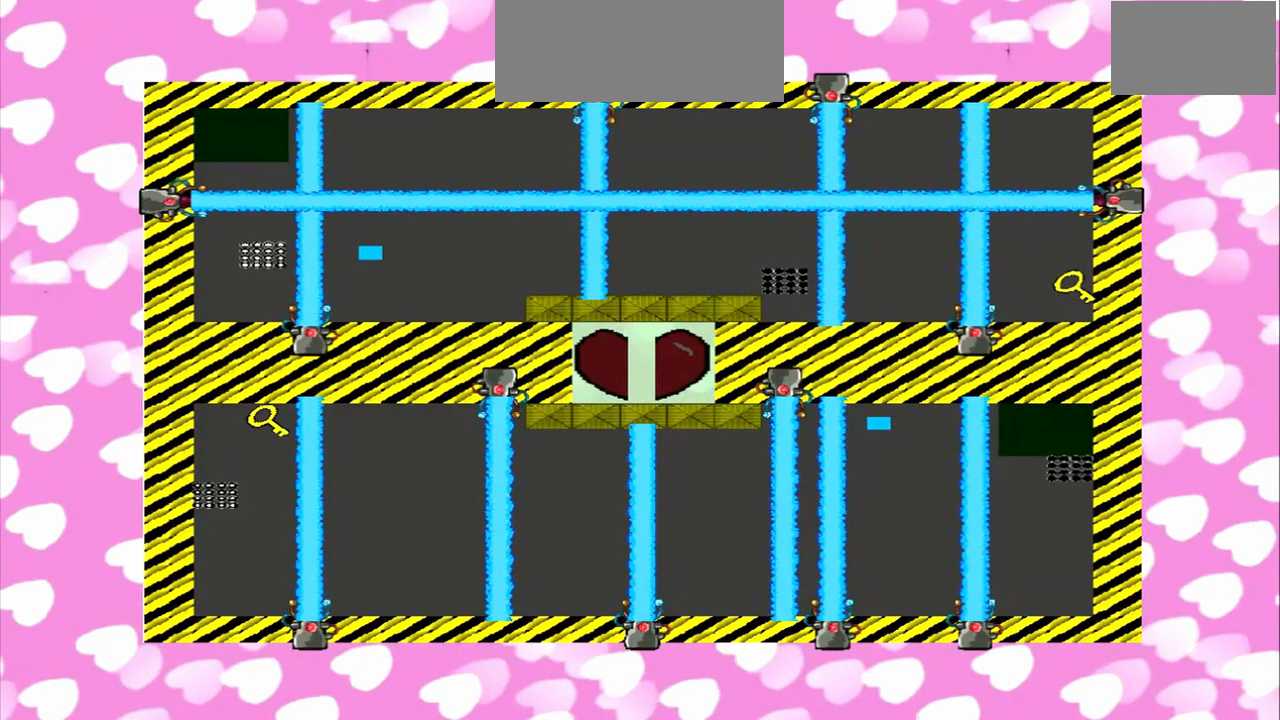
{"buttons": [], "left_stick": "left", "right_stick": "up", "events": [[458, "left_stick", "left"]]}
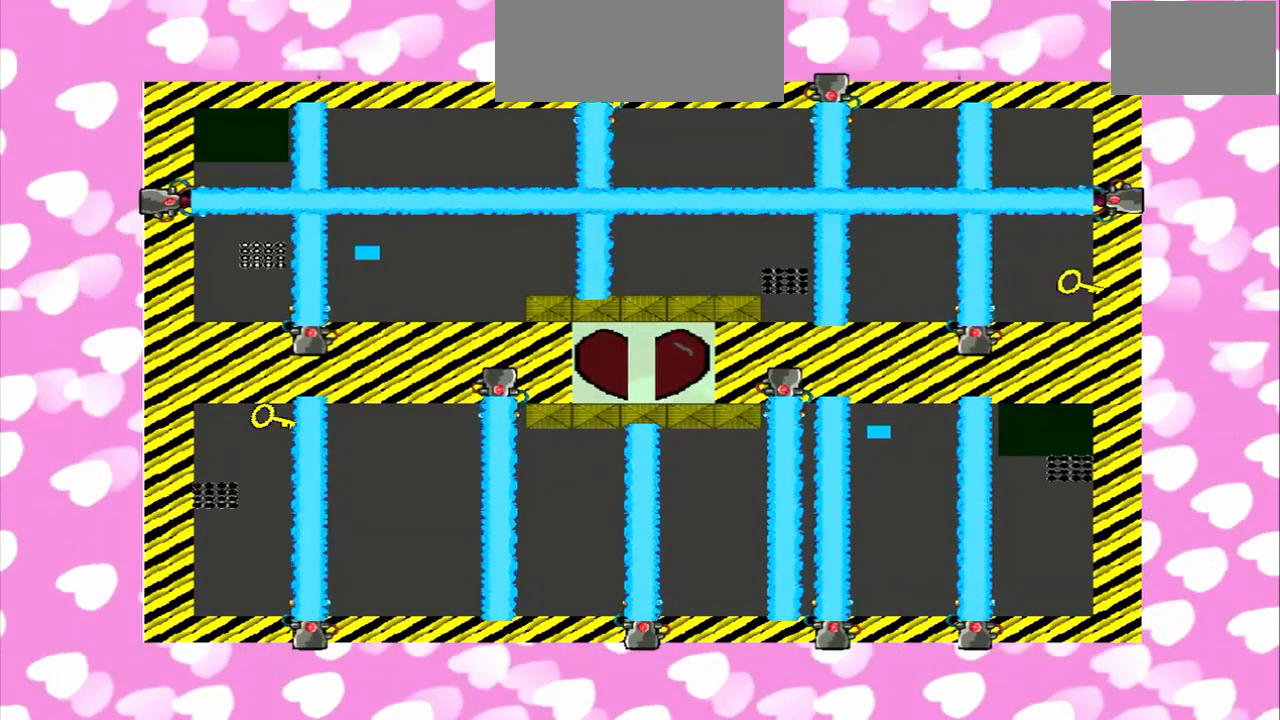
{"buttons": [], "left_stick": "left", "right_stick": "down", "events": [[83, "left_stick", "right"], [375, "left_stick", "left"], [375, "right_stick", "down"]]}
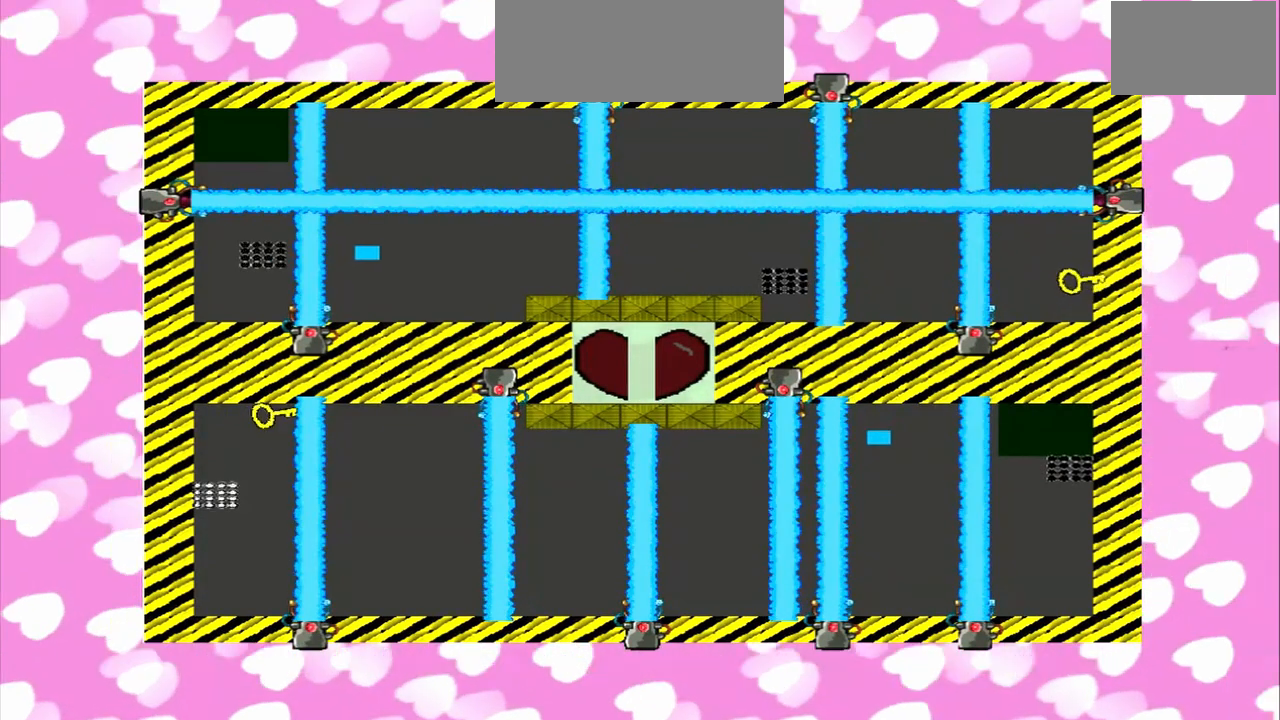
{"buttons": [], "left_stick": "left", "right_stick": "down", "events": [[125, "left_stick", "right"], [333, "left_stick", "left"]]}